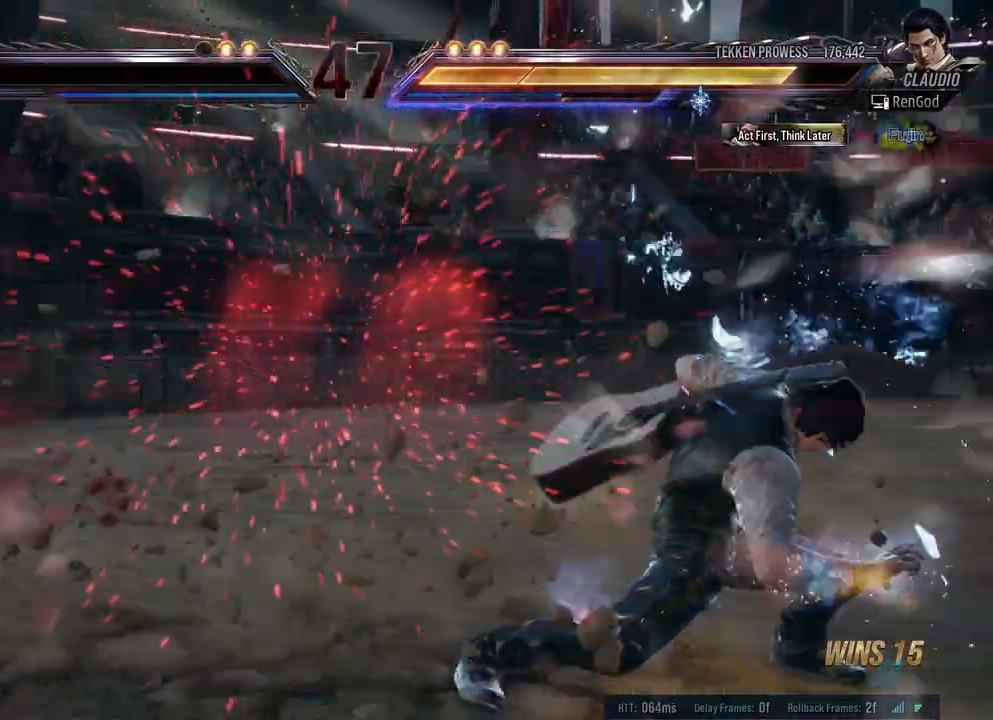
Gameplay with a controller (Xbox layout); each line is a JSON object with the inputs held at the frame after it. "events" lists button and stick changes between this image and that frame as [ms after this image, input, new state], when the widget could be followed in between. Not read: L2 R2.
{"buttons": [], "left_stick": "left", "right_stick": "center", "events": [[117, "left_stick", "center"], [167, "left_stick", "left"]]}
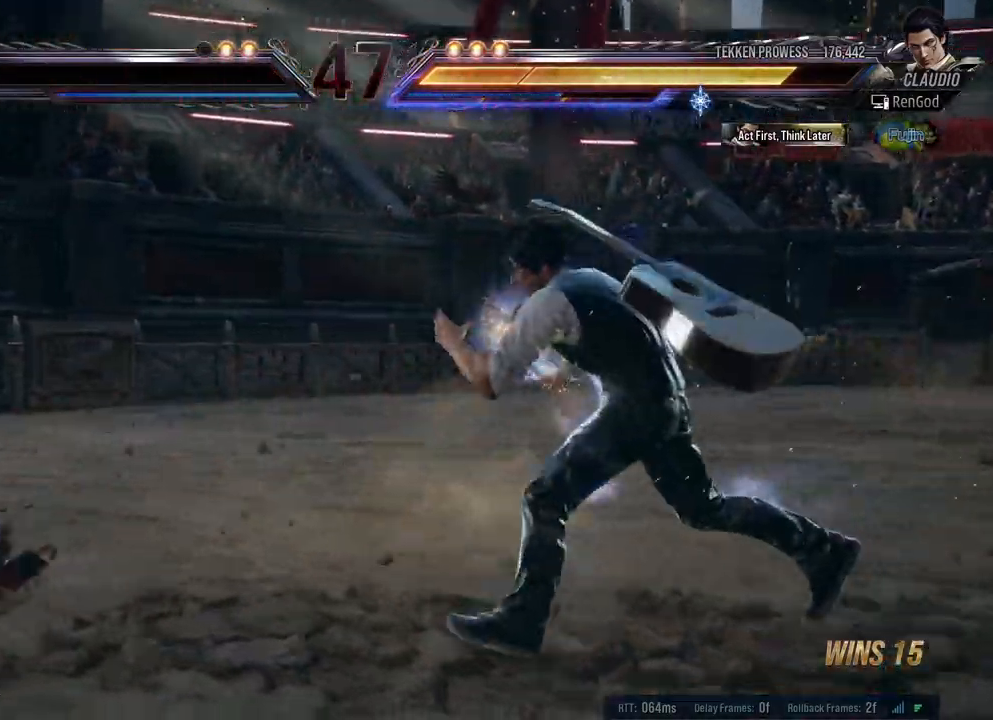
{"buttons": [], "left_stick": "center", "right_stick": "center", "events": [[67, "left_stick", "center"], [133, "left_stick", "down"], [250, "left_stick", "center"], [283, "B", "down"], [383, "B", "up"]]}
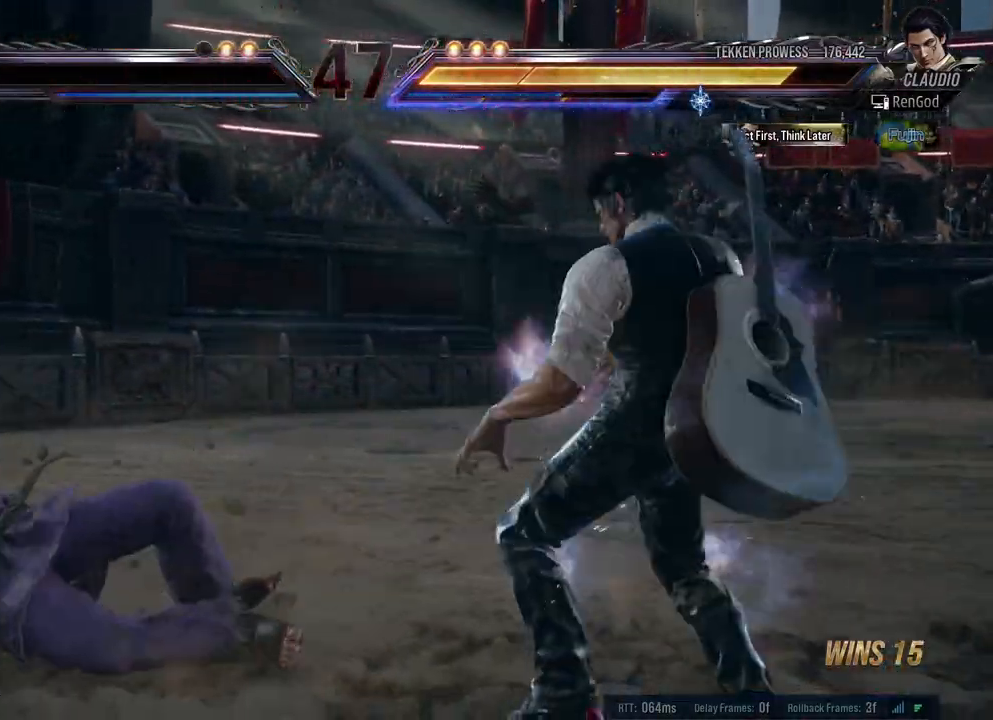
{"buttons": [], "left_stick": "center", "right_stick": "center", "events": []}
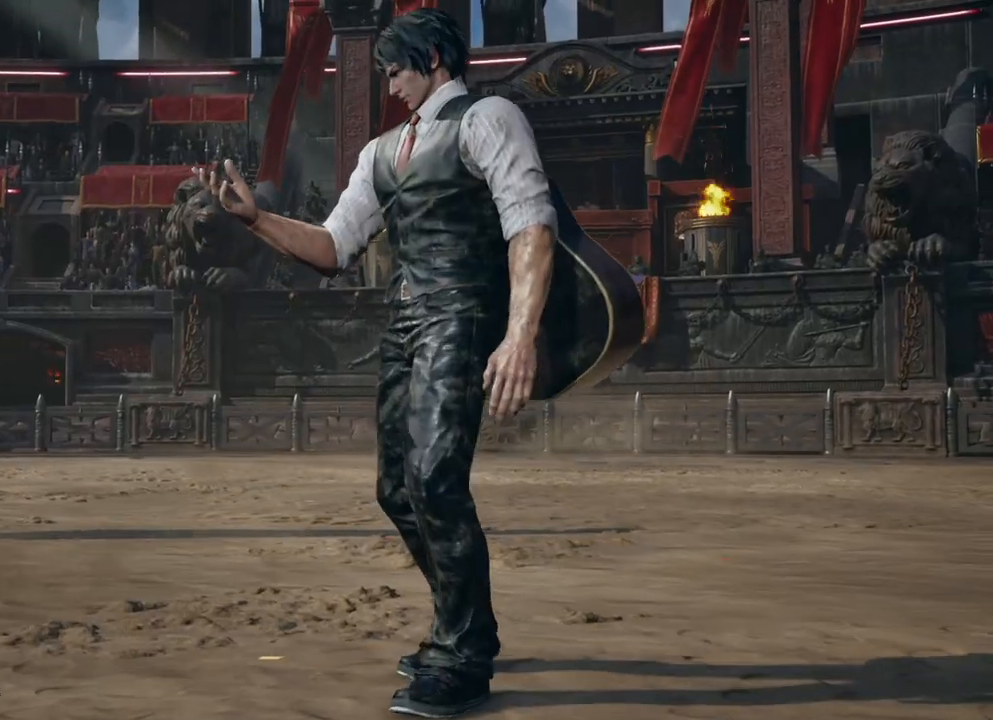
{"buttons": [], "left_stick": "center", "right_stick": "center", "events": [[83, "START", "down"], [333, "START", "up"]]}
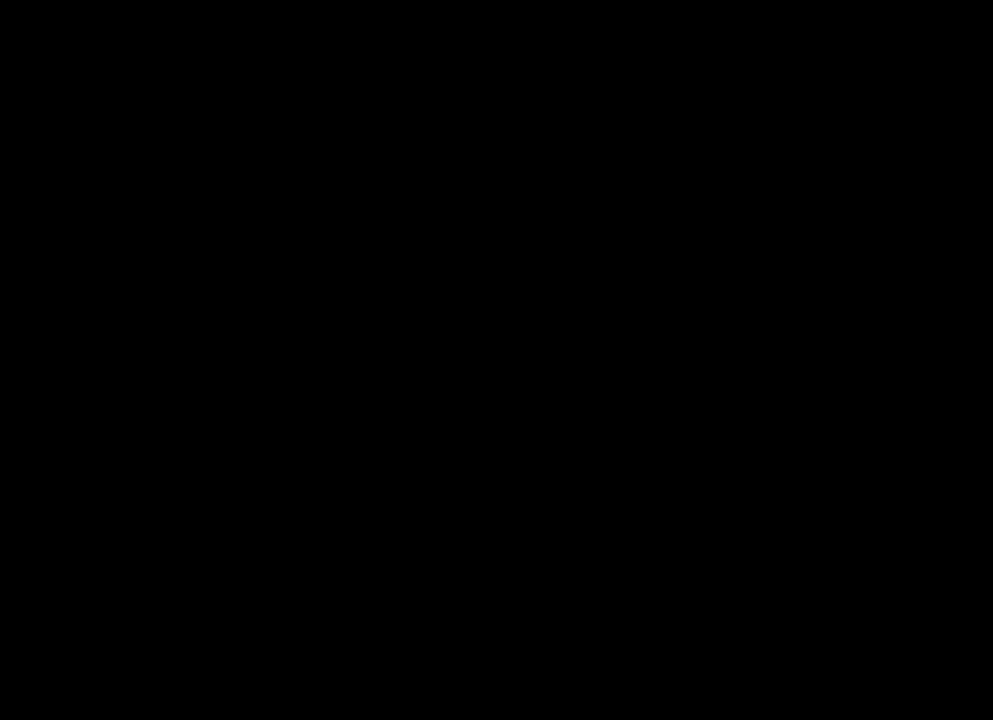
{"buttons": [], "left_stick": "center", "right_stick": "center", "events": []}
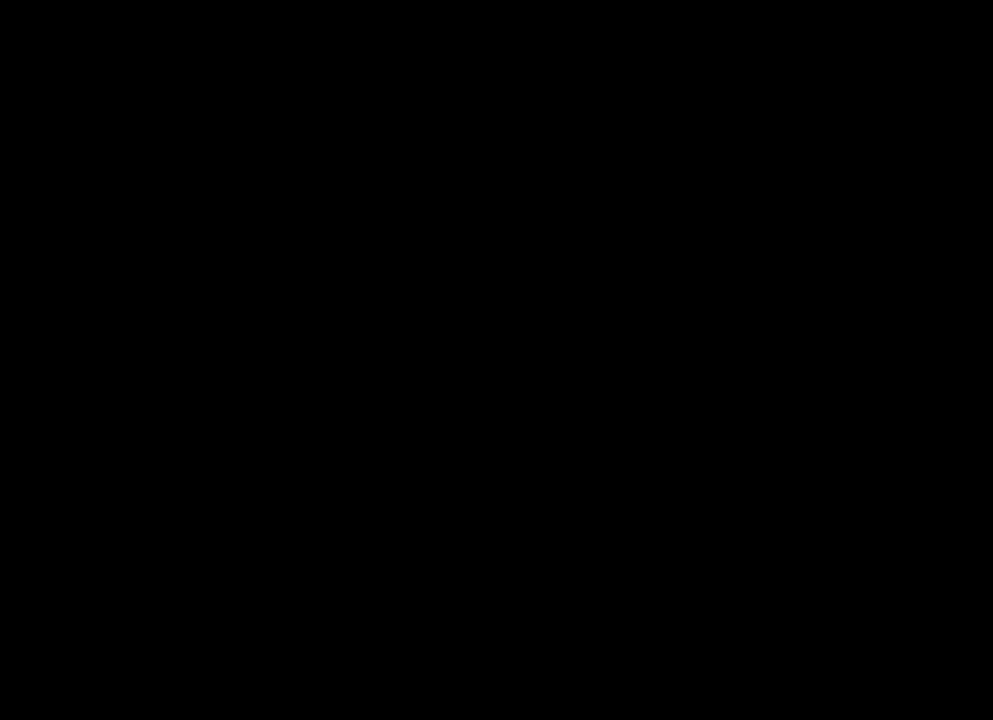
{"buttons": [], "left_stick": "center", "right_stick": "center", "events": []}
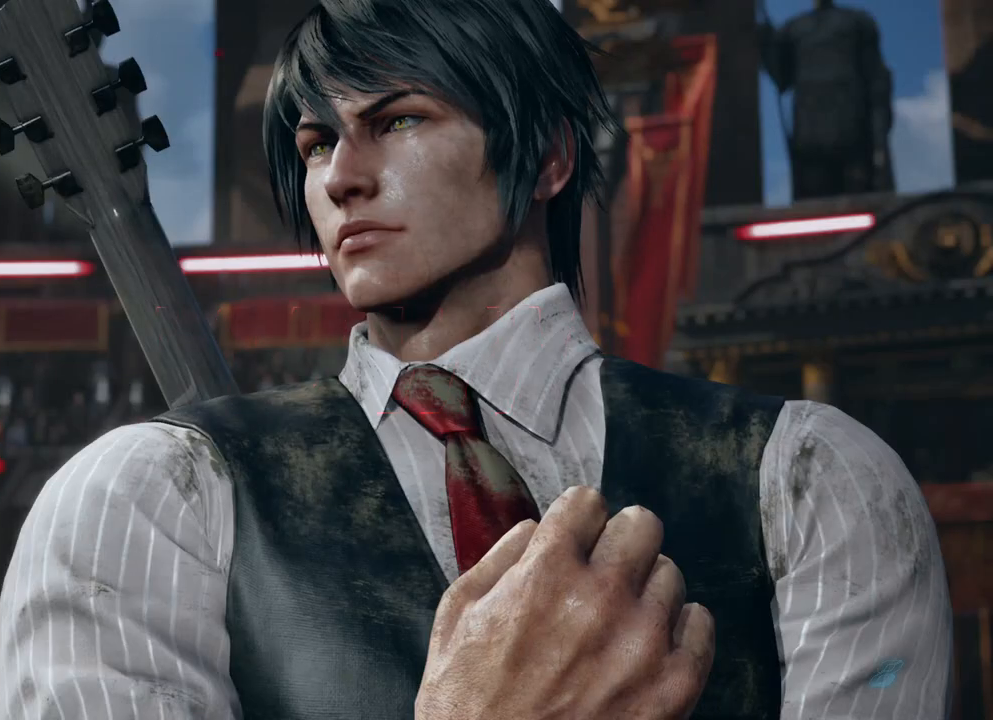
{"buttons": [], "left_stick": "center", "right_stick": "center", "events": []}
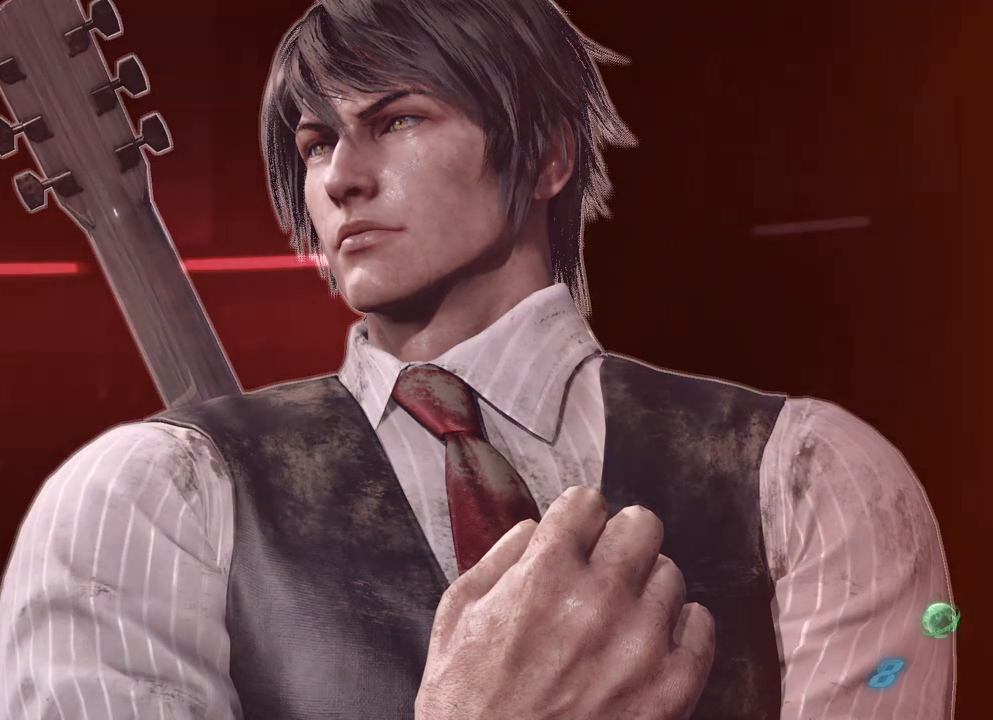
{"buttons": [], "left_stick": "center", "right_stick": "center", "events": []}
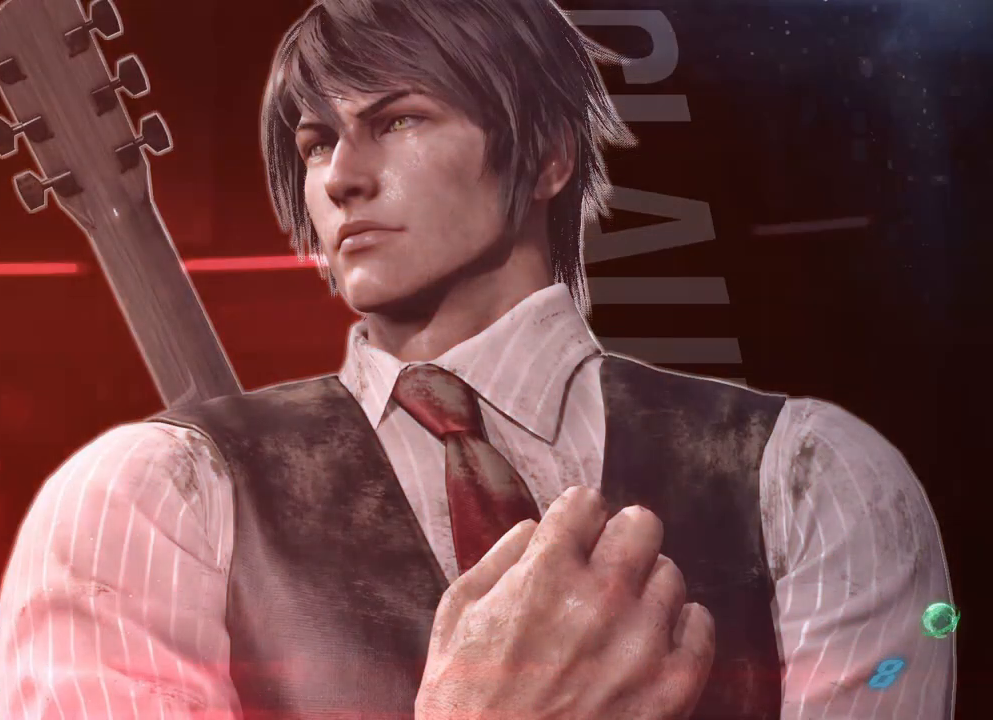
{"buttons": [], "left_stick": "center", "right_stick": "center", "events": []}
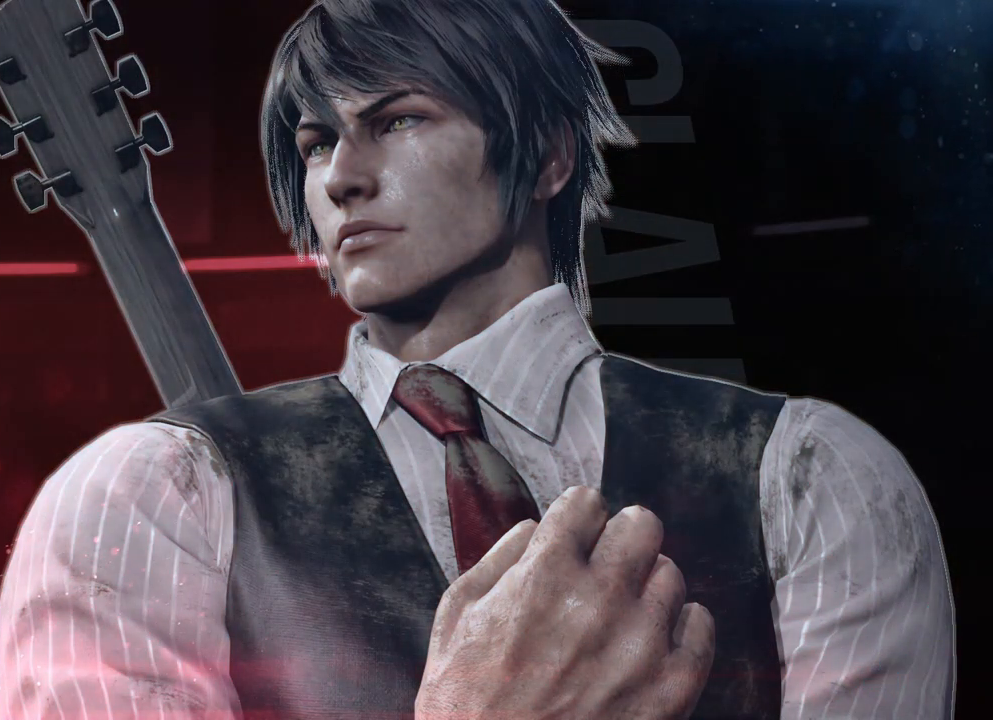
{"buttons": [], "left_stick": "center", "right_stick": "center", "events": []}
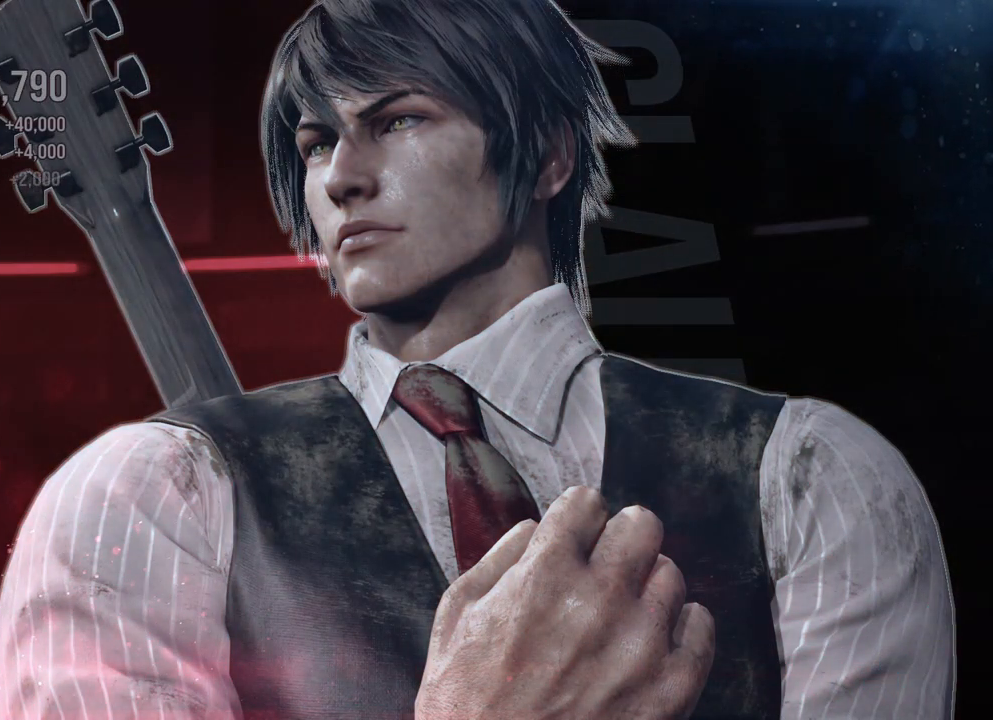
{"buttons": [], "left_stick": "center", "right_stick": "center", "events": []}
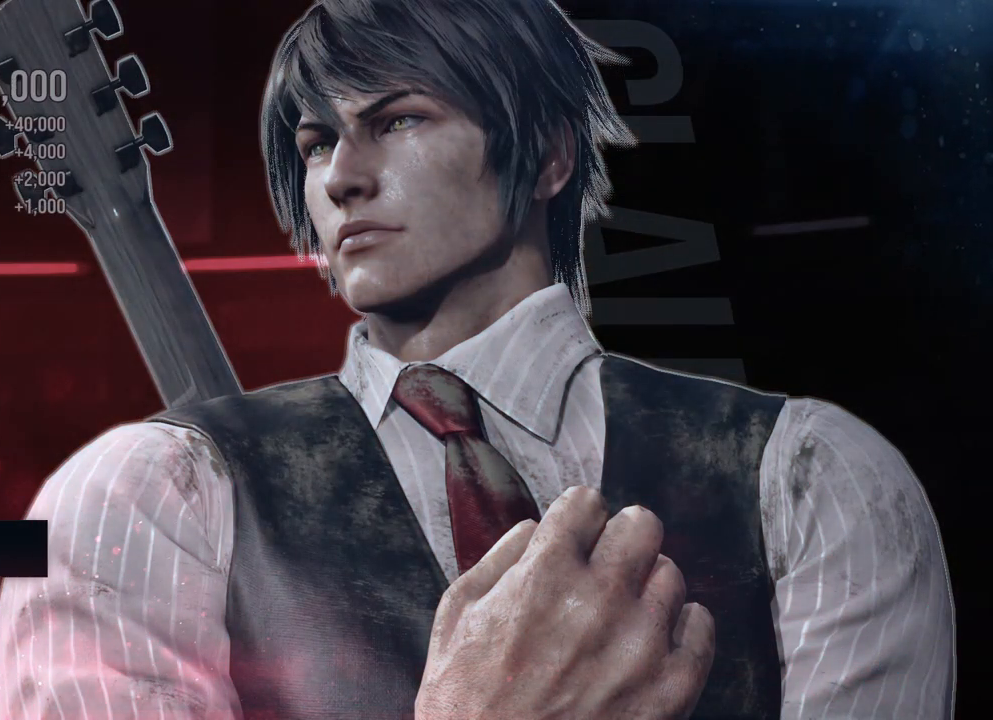
{"buttons": [], "left_stick": "center", "right_stick": "center", "events": []}
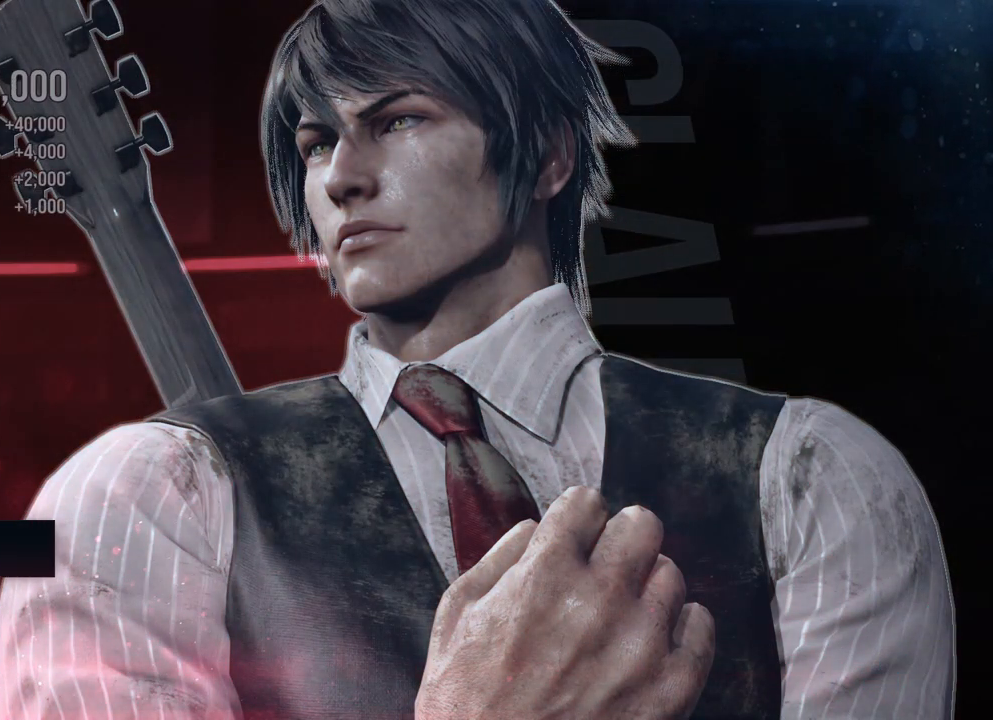
{"buttons": [], "left_stick": "center", "right_stick": "center", "events": []}
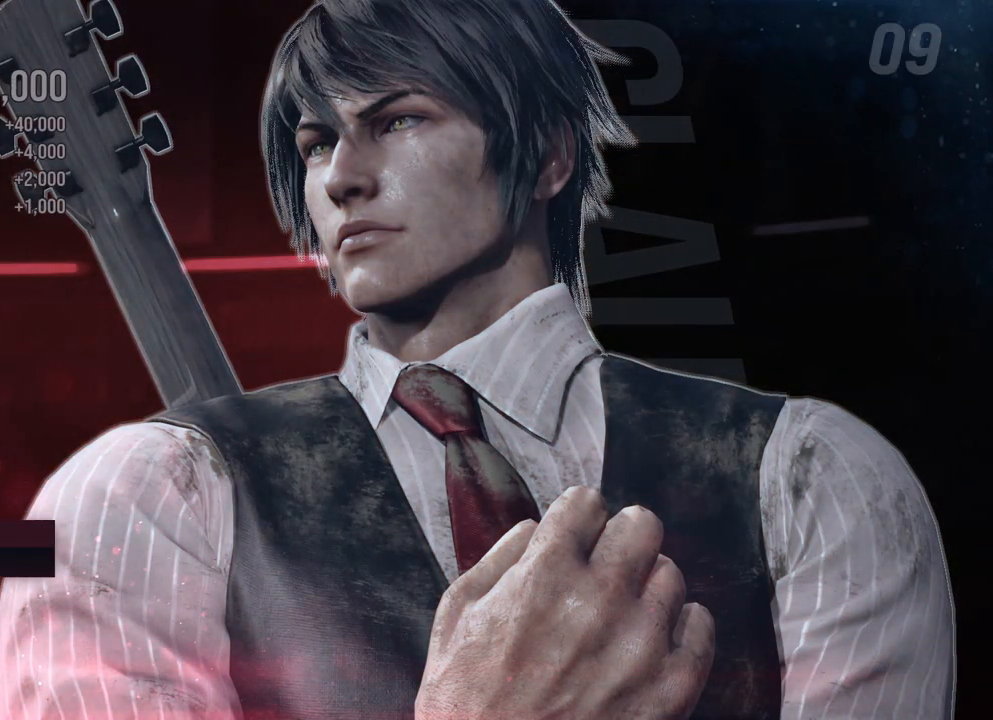
{"buttons": [], "left_stick": "center", "right_stick": "center", "events": [[150, "left_stick", "down"], [217, "A", "down"], [217, "left_stick", "center"], [300, "A", "up"]]}
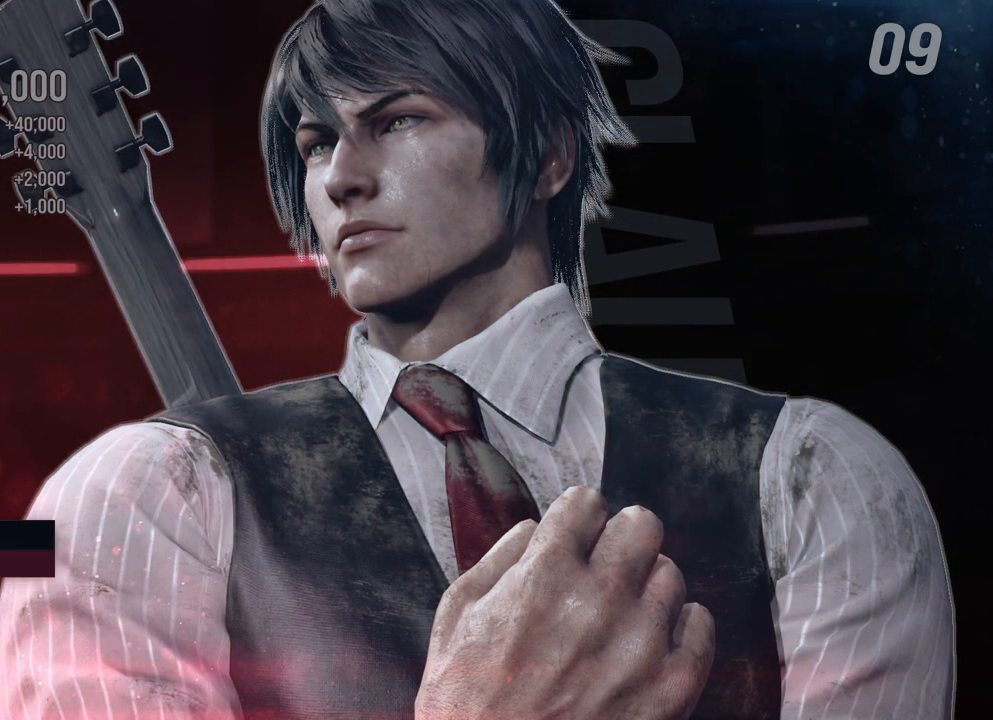
{"buttons": ["A"], "left_stick": "center", "right_stick": "center", "events": [[483, "A", "down"]]}
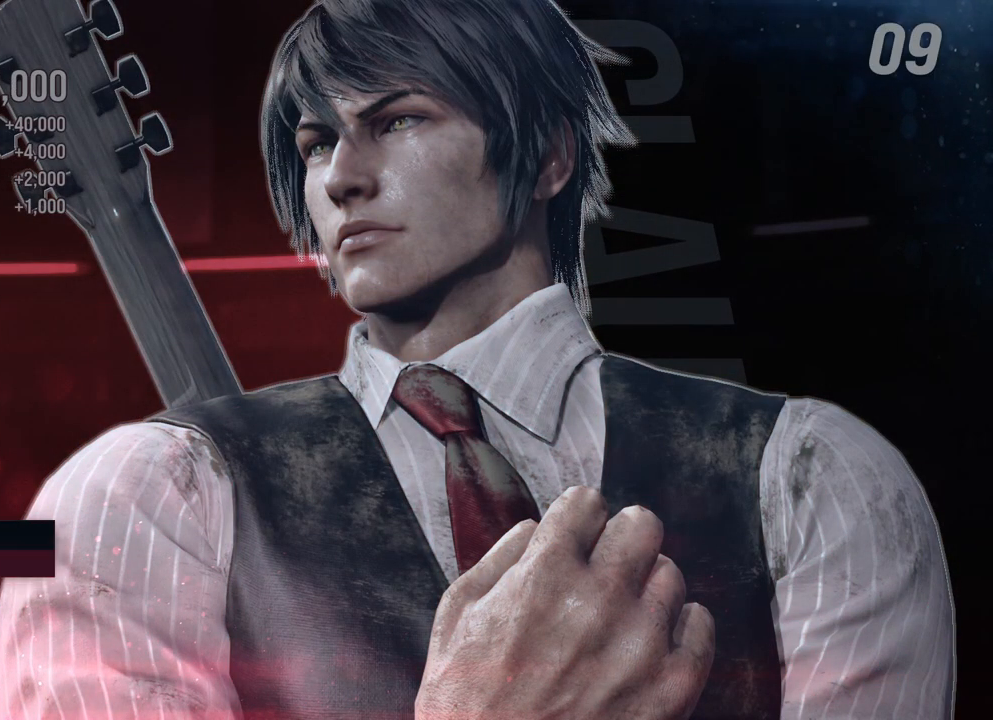
{"buttons": ["A"], "left_stick": "center", "right_stick": "center", "events": [[67, "A", "up"], [133, "A", "down"], [183, "A", "up"], [317, "A", "down"], [350, "A", "up"], [467, "A", "down"]]}
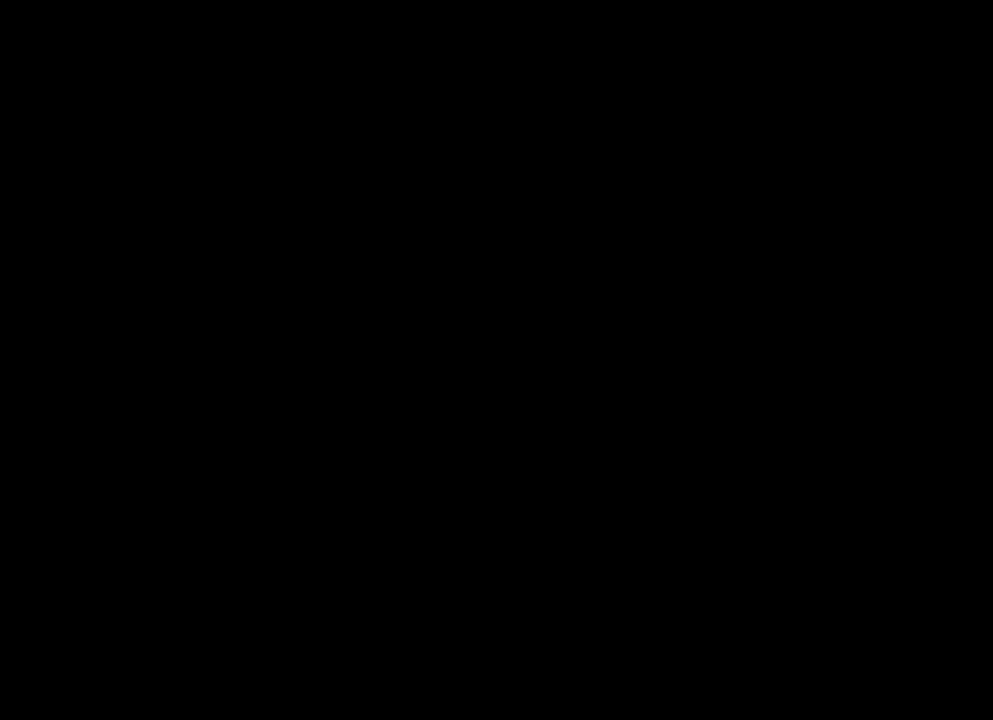
{"buttons": [], "left_stick": "center", "right_stick": "center", "events": [[17, "A", "up"], [283, "A", "down"], [333, "A", "up"]]}
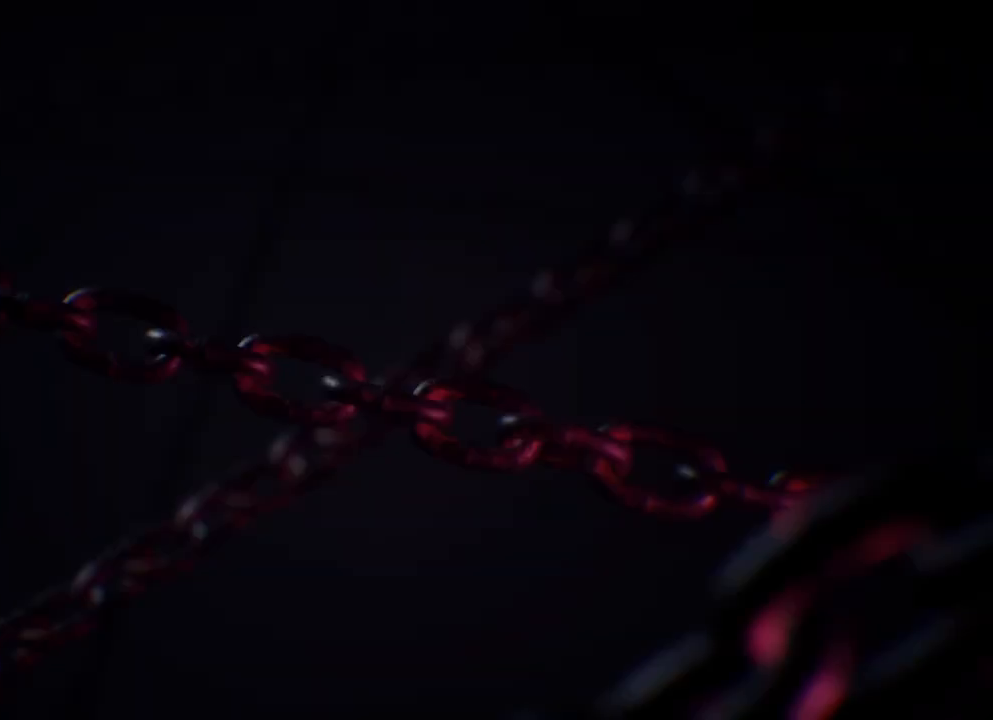
{"buttons": [], "left_stick": "center", "right_stick": "center", "events": [[100, "A", "down"], [183, "A", "up"]]}
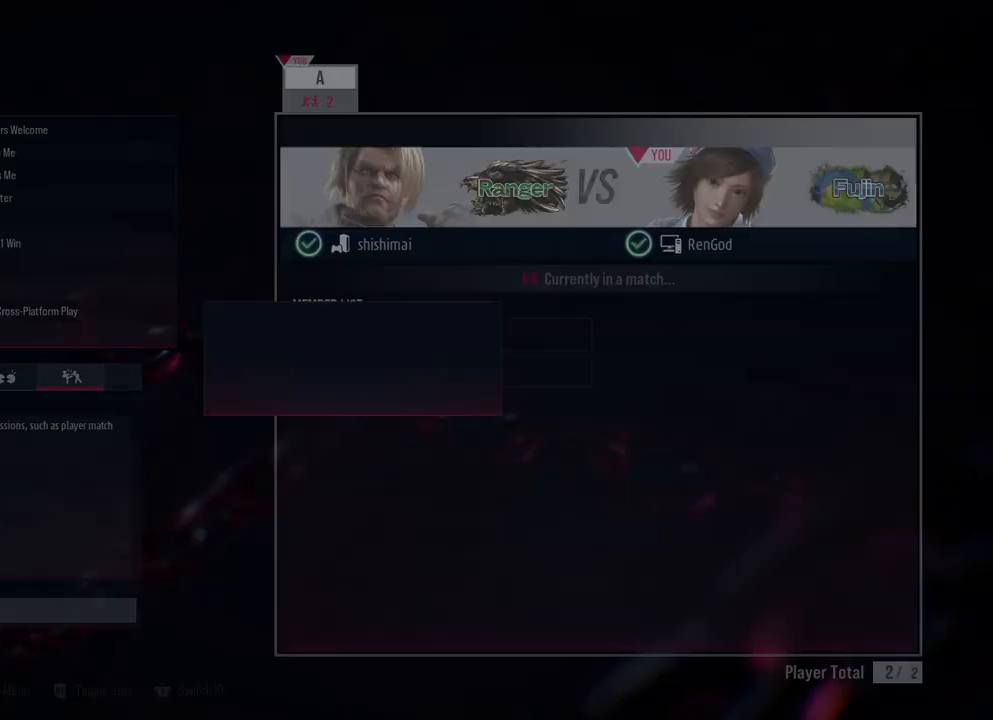
{"buttons": [], "left_stick": "center", "right_stick": "center", "events": []}
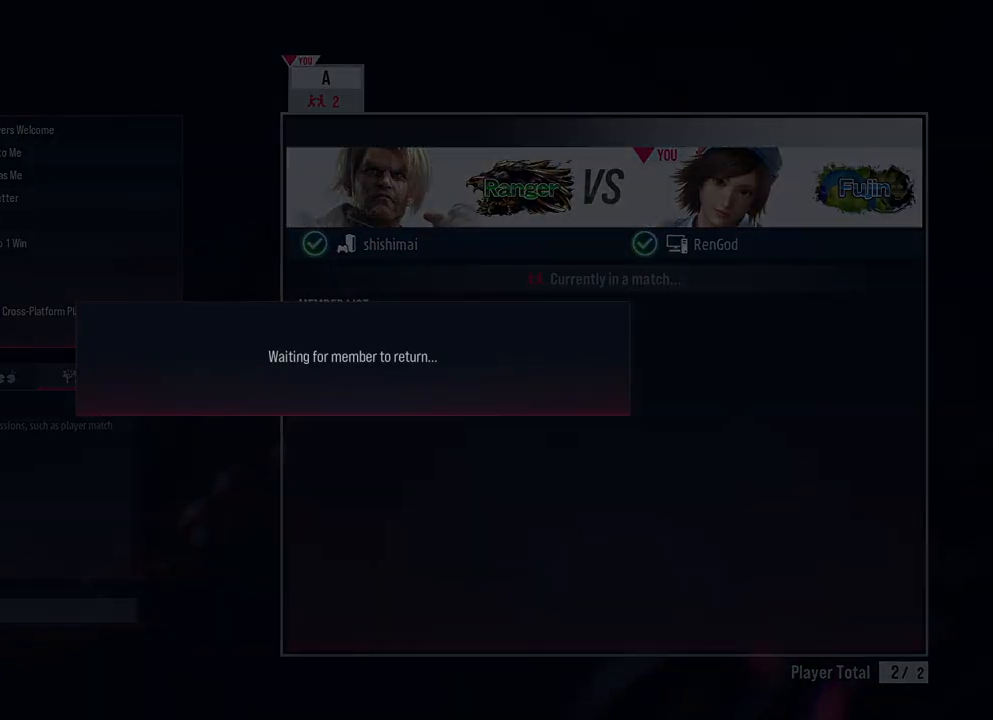
{"buttons": [], "left_stick": "center", "right_stick": "center", "events": []}
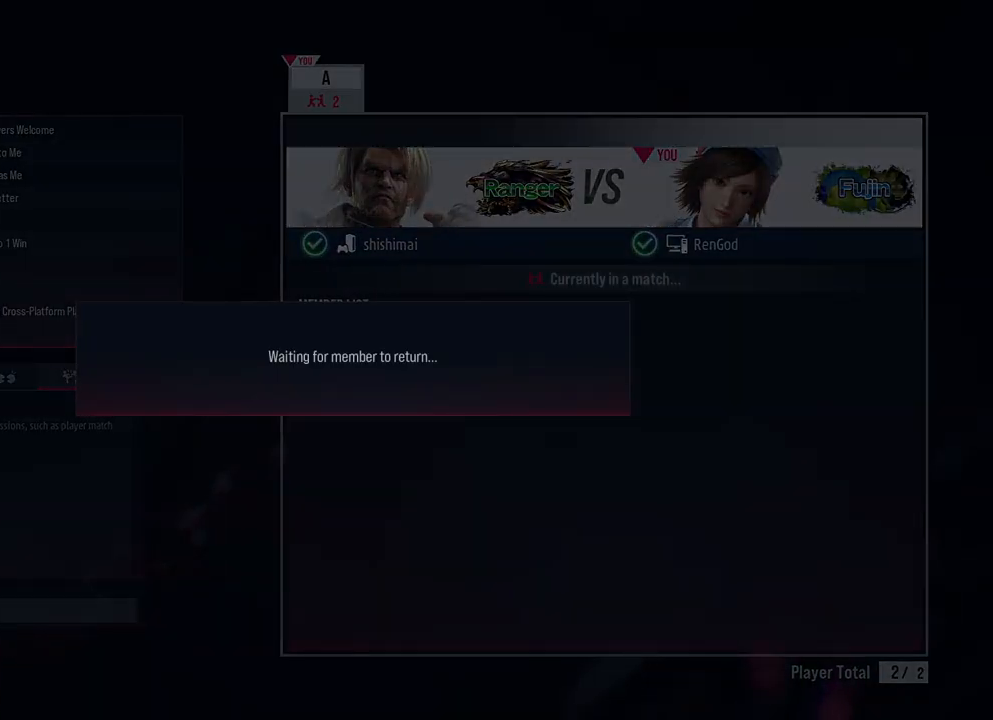
{"buttons": [], "left_stick": "center", "right_stick": "center", "events": []}
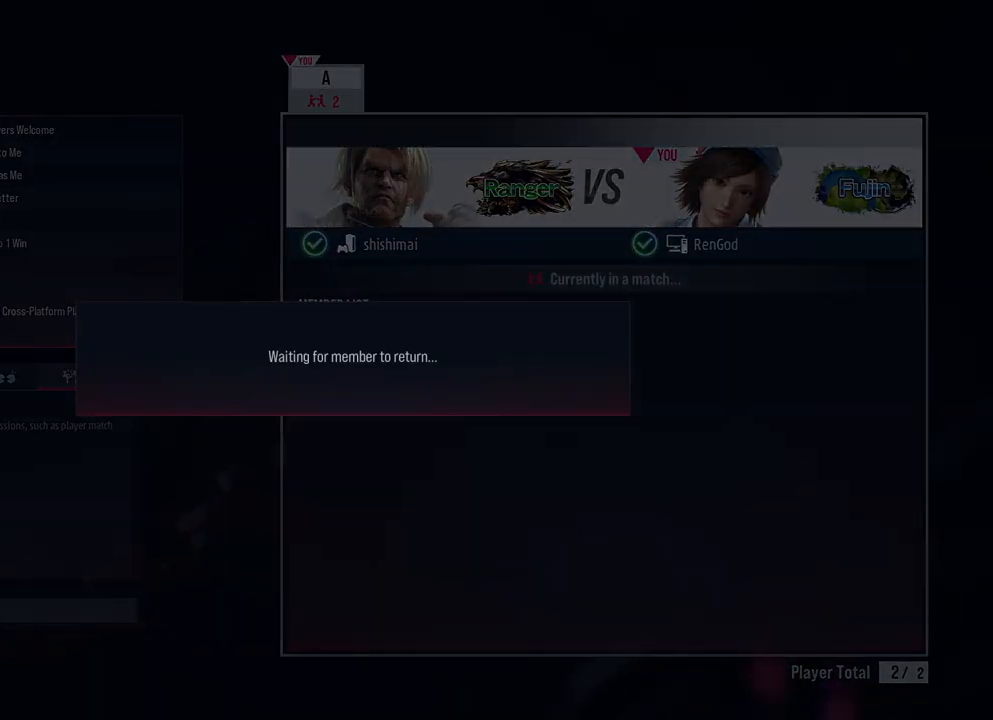
{"buttons": [], "left_stick": "center", "right_stick": "center", "events": []}
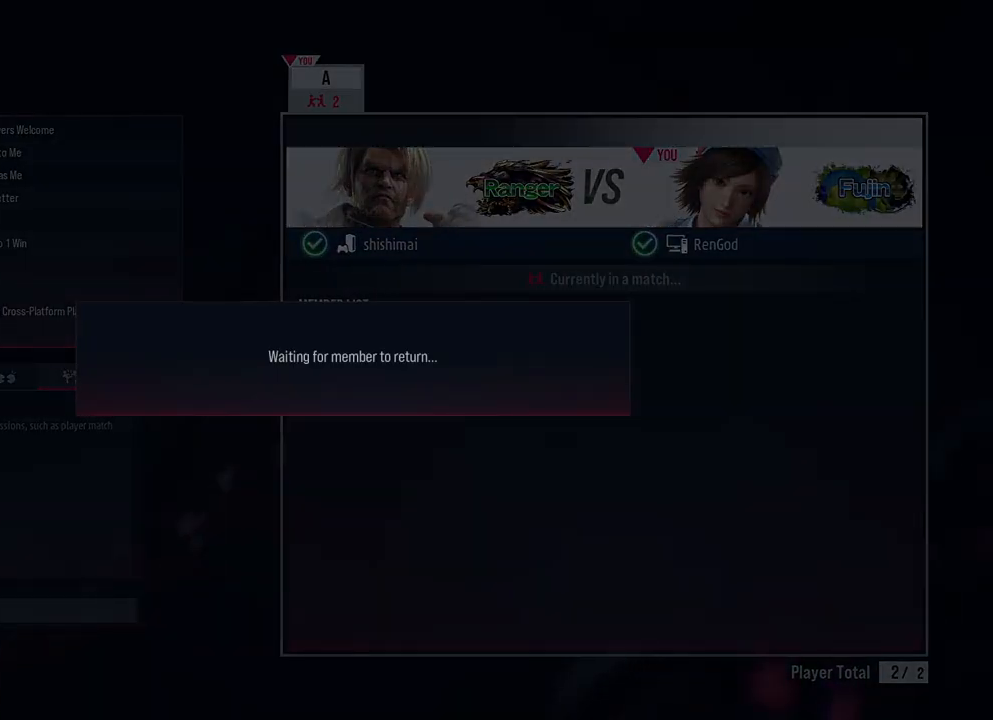
{"buttons": [], "left_stick": "center", "right_stick": "center", "events": []}
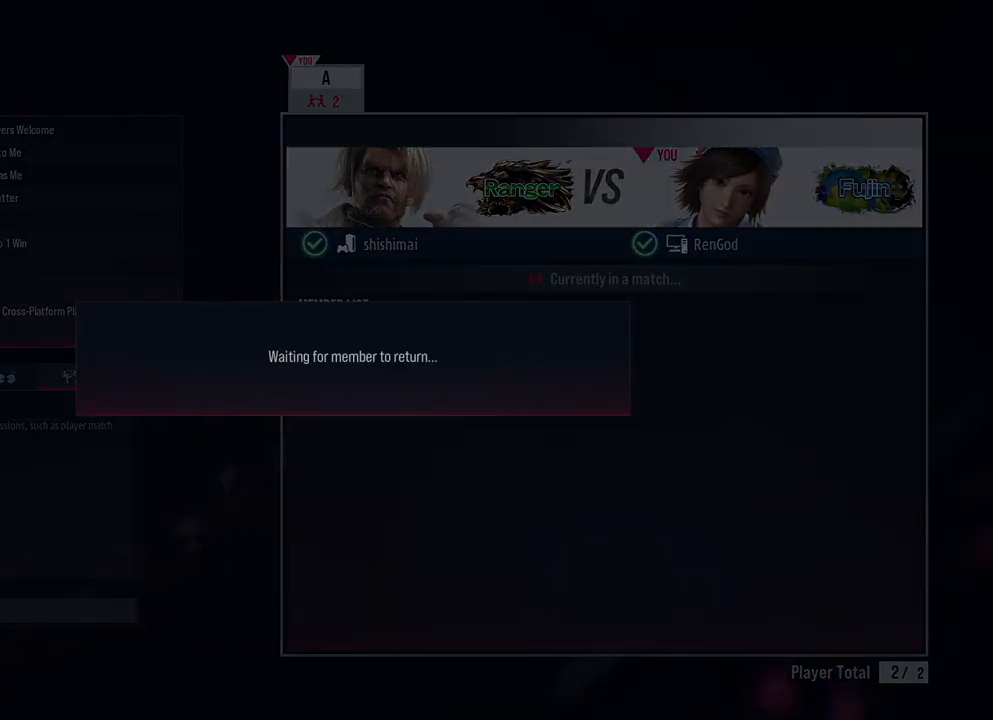
{"buttons": [], "left_stick": "center", "right_stick": "center", "events": []}
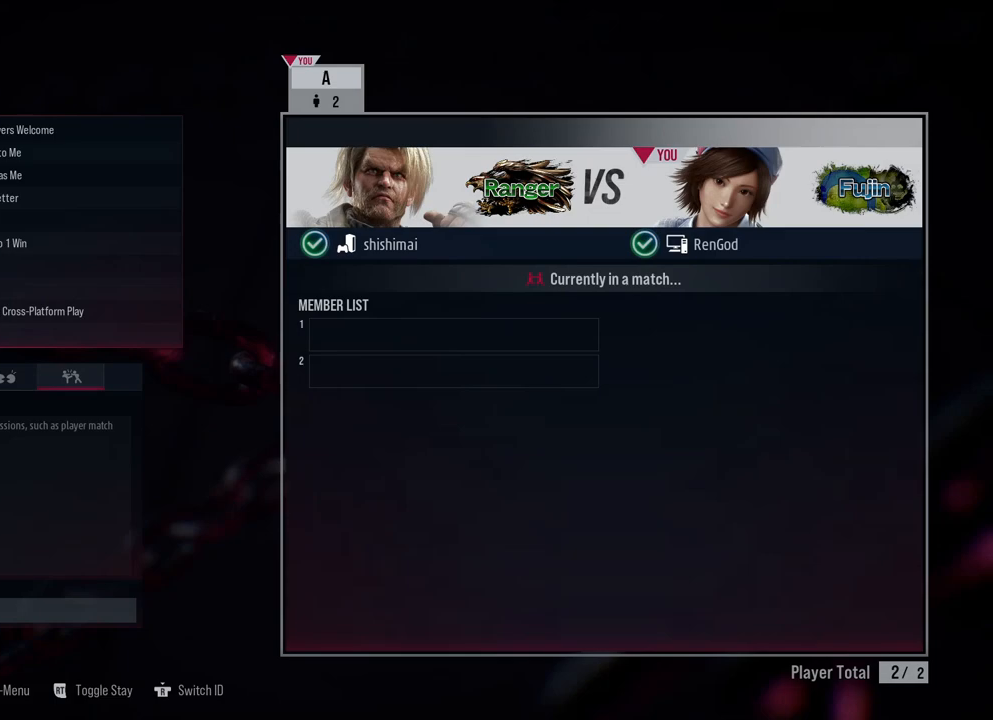
{"buttons": [], "left_stick": "center", "right_stick": "center", "events": []}
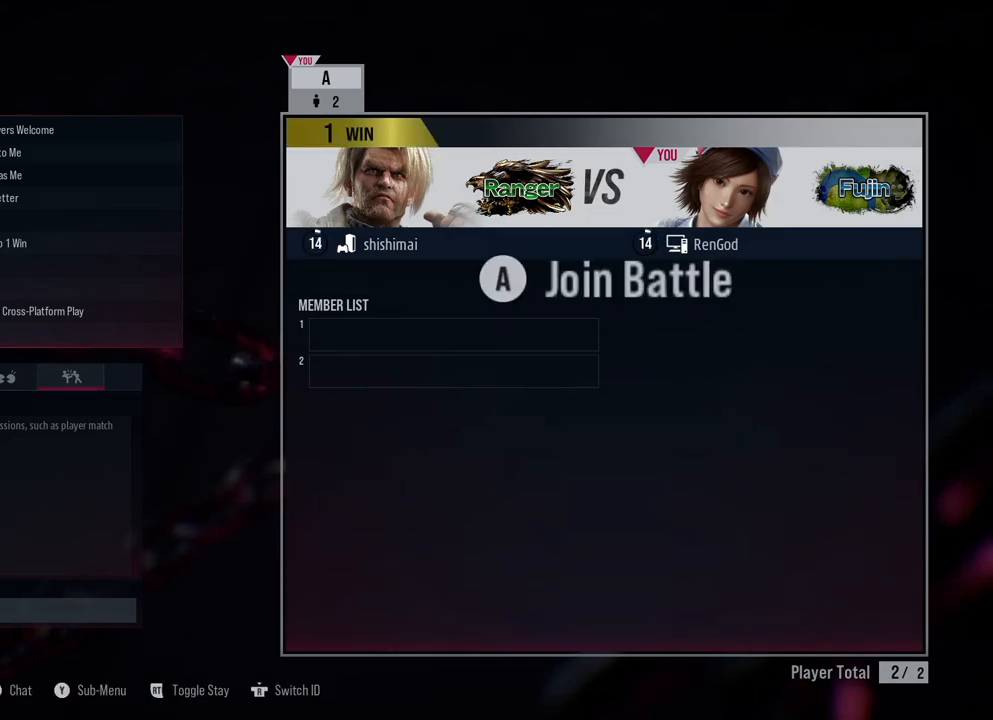
{"buttons": ["A"], "left_stick": "center", "right_stick": "center", "events": [[417, "A", "down"]]}
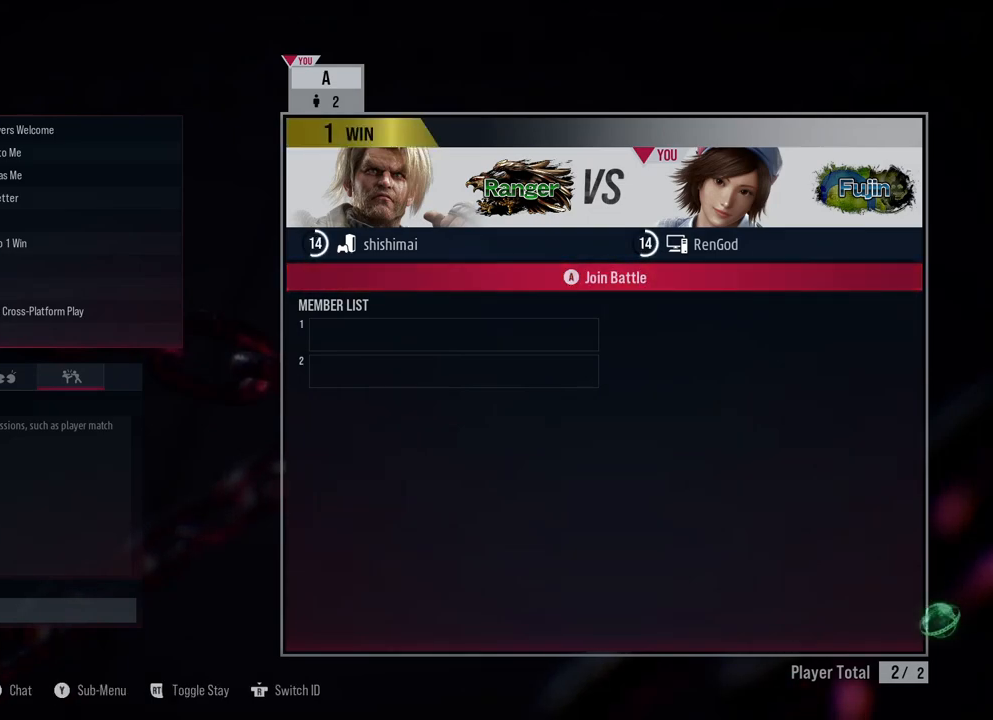
{"buttons": [], "left_stick": "center", "right_stick": "center", "events": [[17, "A", "up"]]}